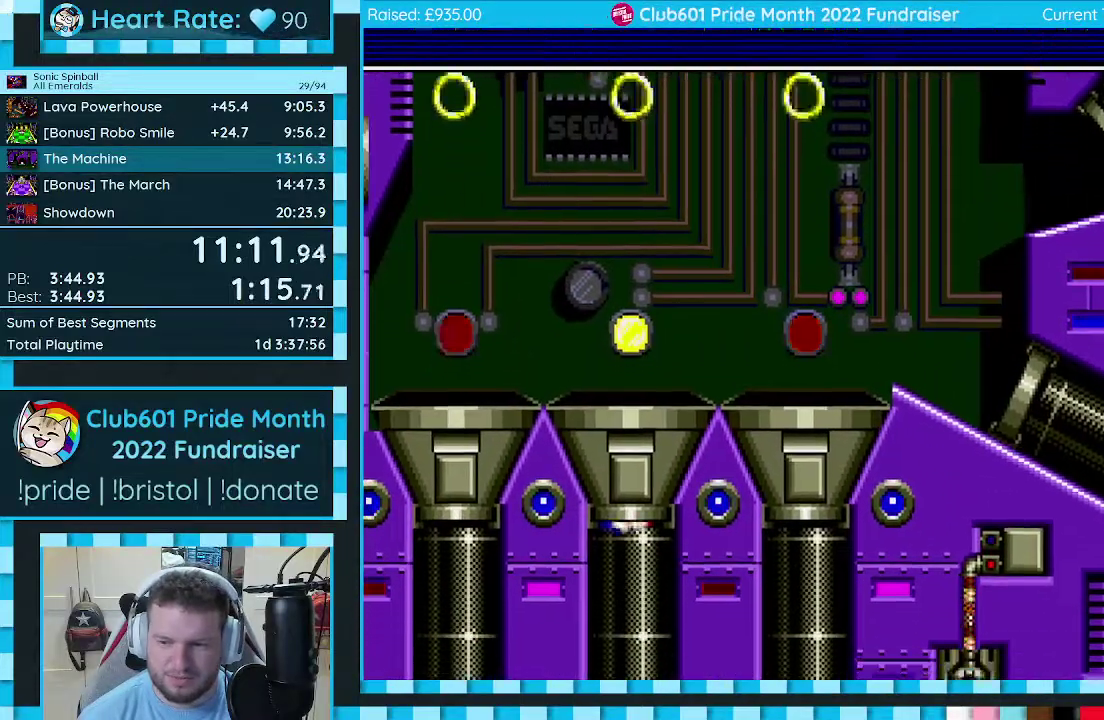
Gameplay with a controller (Xbox layout); each line is a JSON object with the inputs held at the frame after it. "events" lists button and stick changes between this image and that frame as [ms after this image, input, new state], when the widget could be followed in between. Not read: L2 L3 R2 R3.
{"buttons": ["DPAD_DOWN", "DPAD_RIGHT"], "events": []}
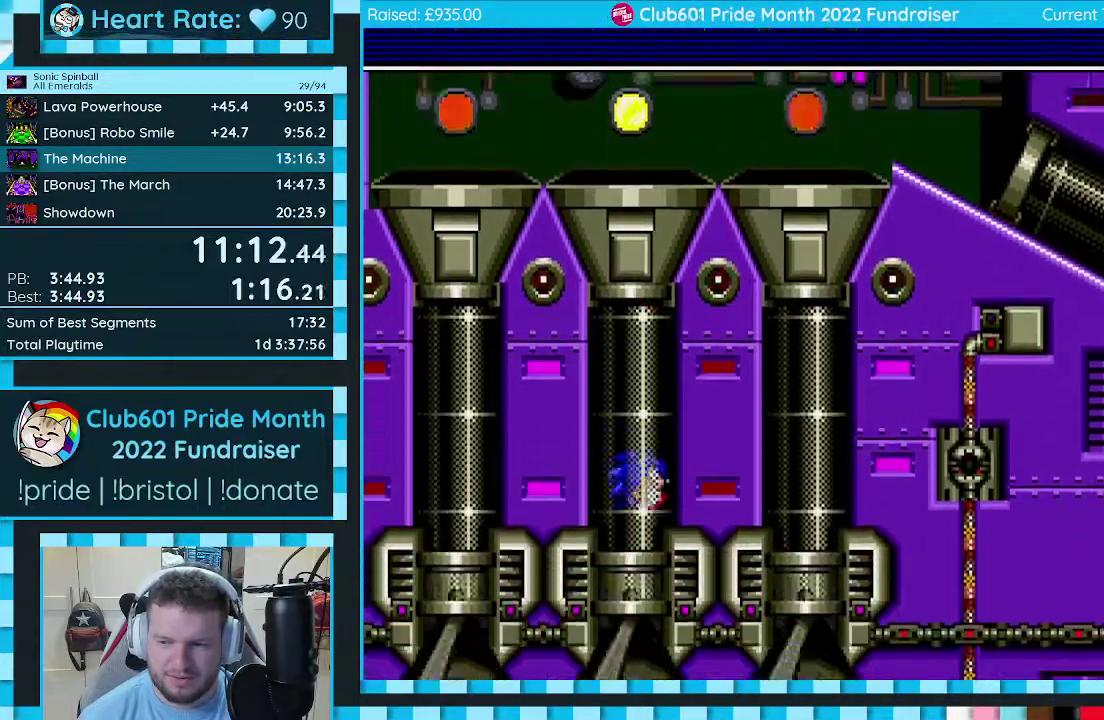
{"buttons": ["DPAD_DOWN", "DPAD_RIGHT"], "events": []}
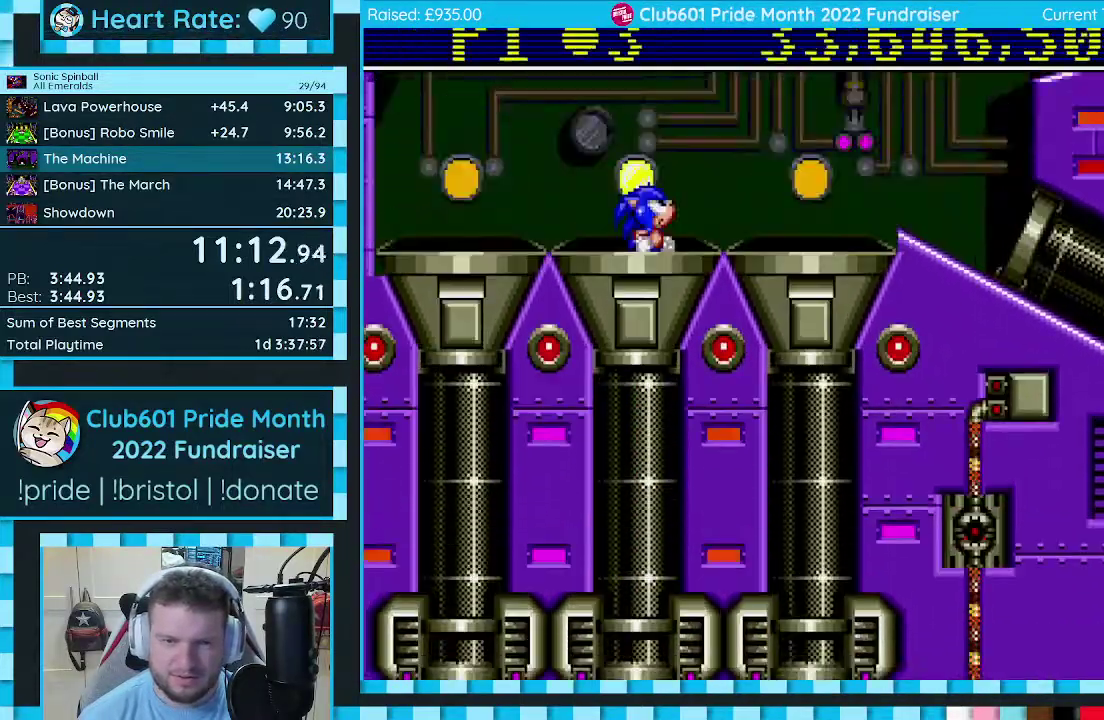
{"buttons": ["DPAD_DOWN", "DPAD_RIGHT"], "events": []}
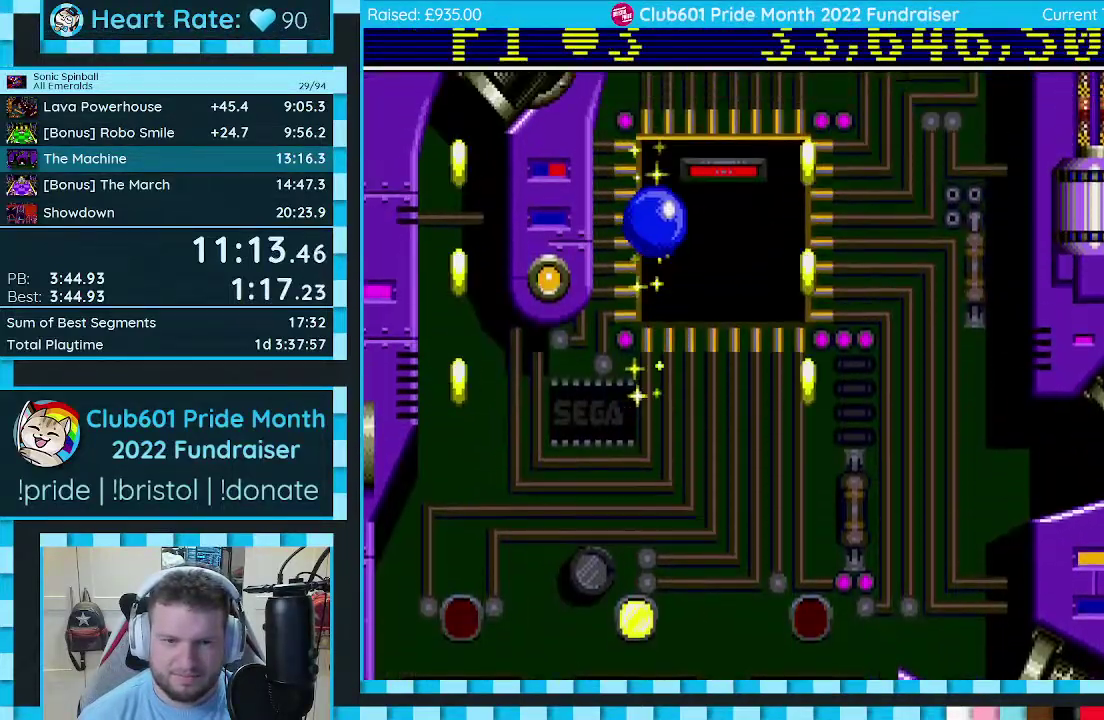
{"buttons": ["DPAD_LEFT"], "events": [[333, "DPAD_RIGHT", "up"], [367, "DPAD_DOWN", "up"], [400, "DPAD_LEFT", "down"]]}
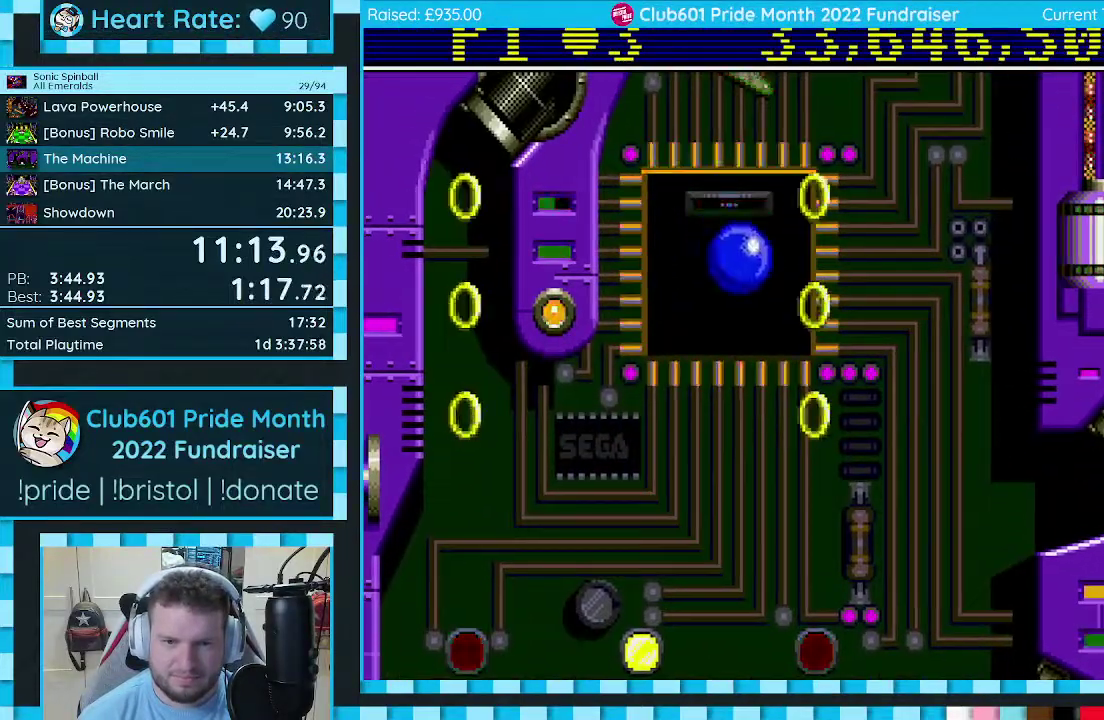
{"buttons": [], "events": [[100, "DPAD_LEFT", "up"], [333, "DPAD_LEFT", "down"], [433, "DPAD_LEFT", "up"]]}
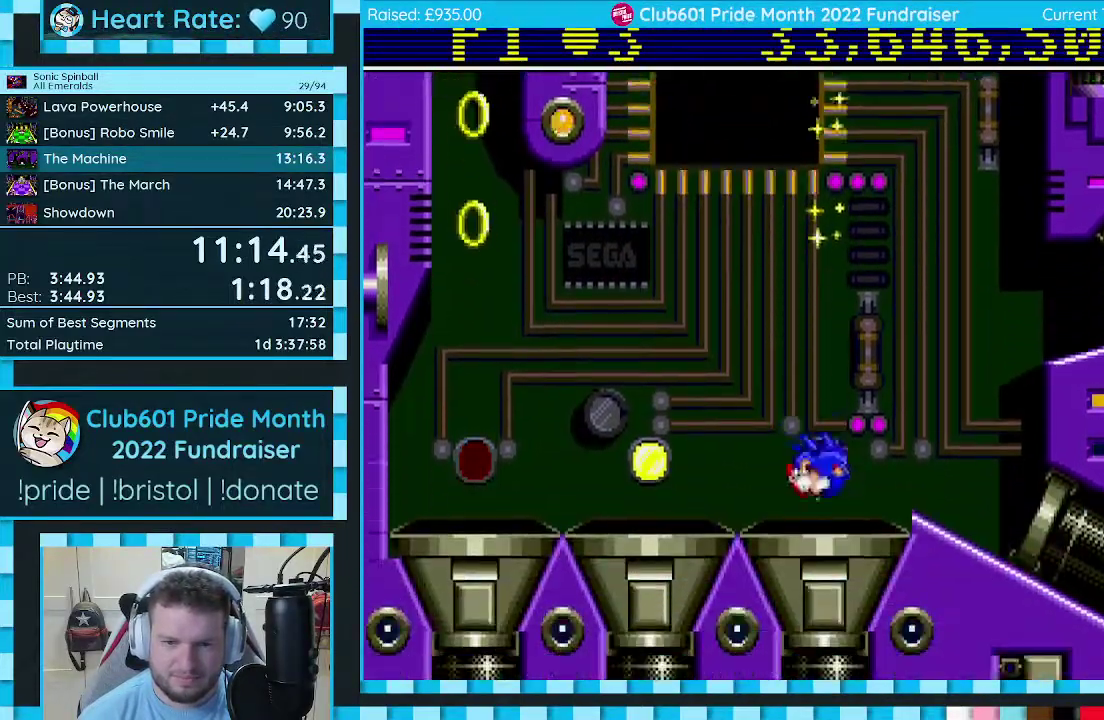
{"buttons": [], "events": []}
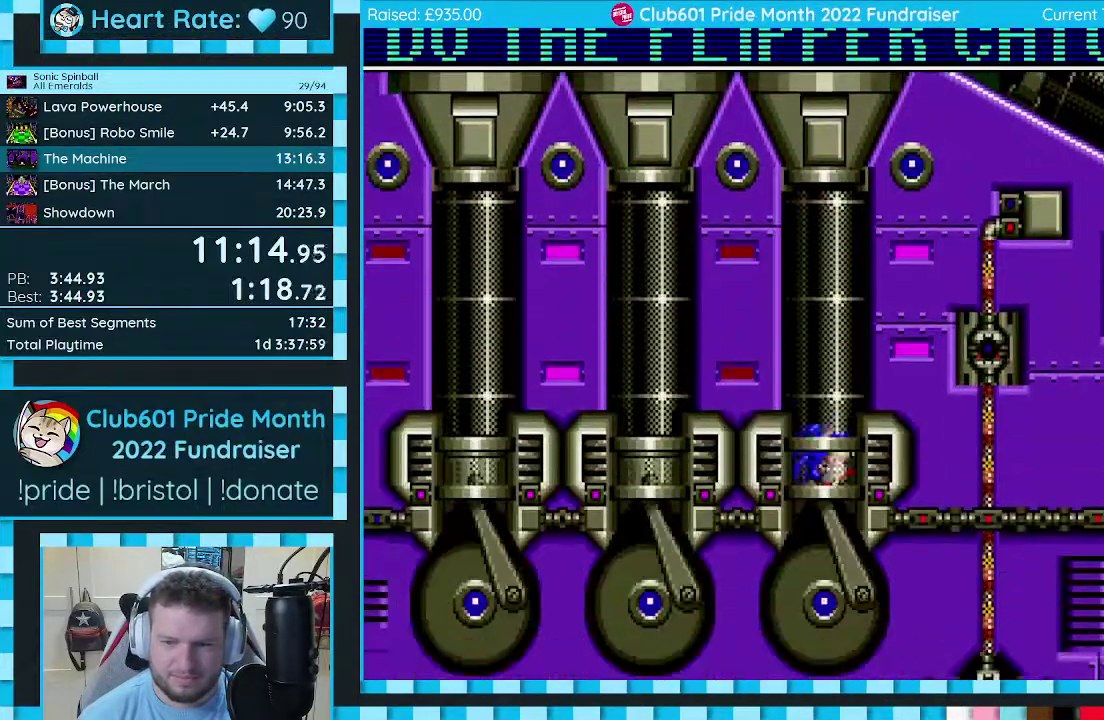
{"buttons": [], "events": []}
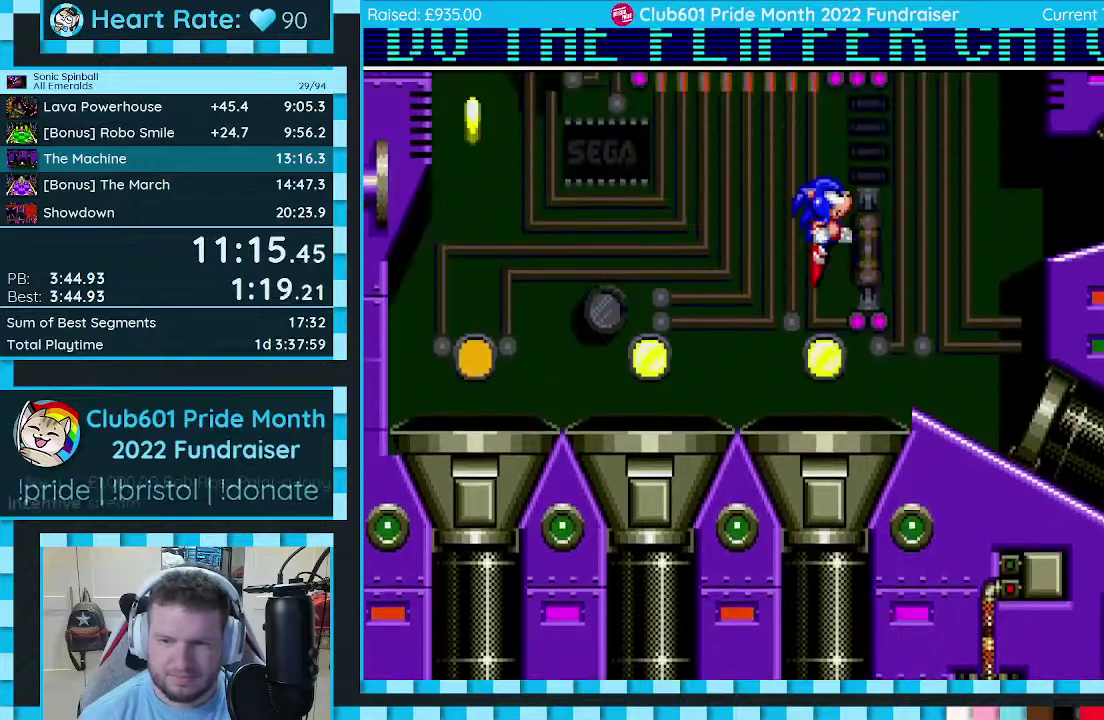
{"buttons": ["DPAD_LEFT"], "events": [[267, "DPAD_LEFT", "down"]]}
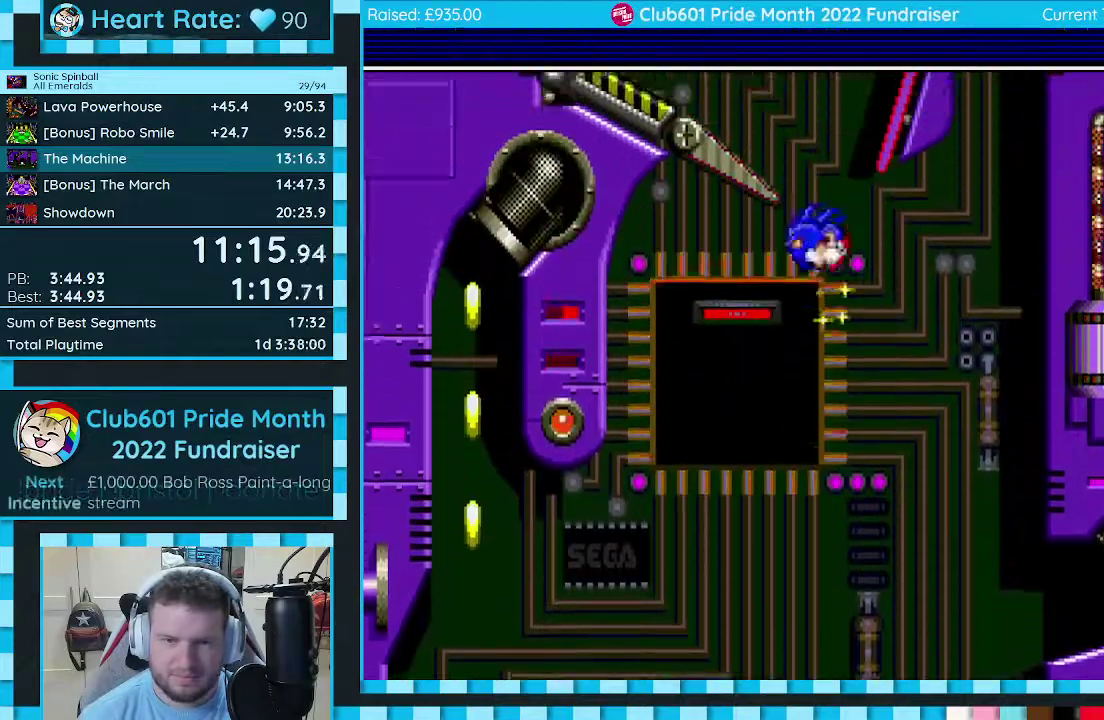
{"buttons": ["C", "DPAD_DOWN"], "events": [[383, "DPAD_DOWN", "down"], [450, "C", "down"], [483, "DPAD_LEFT", "up"]]}
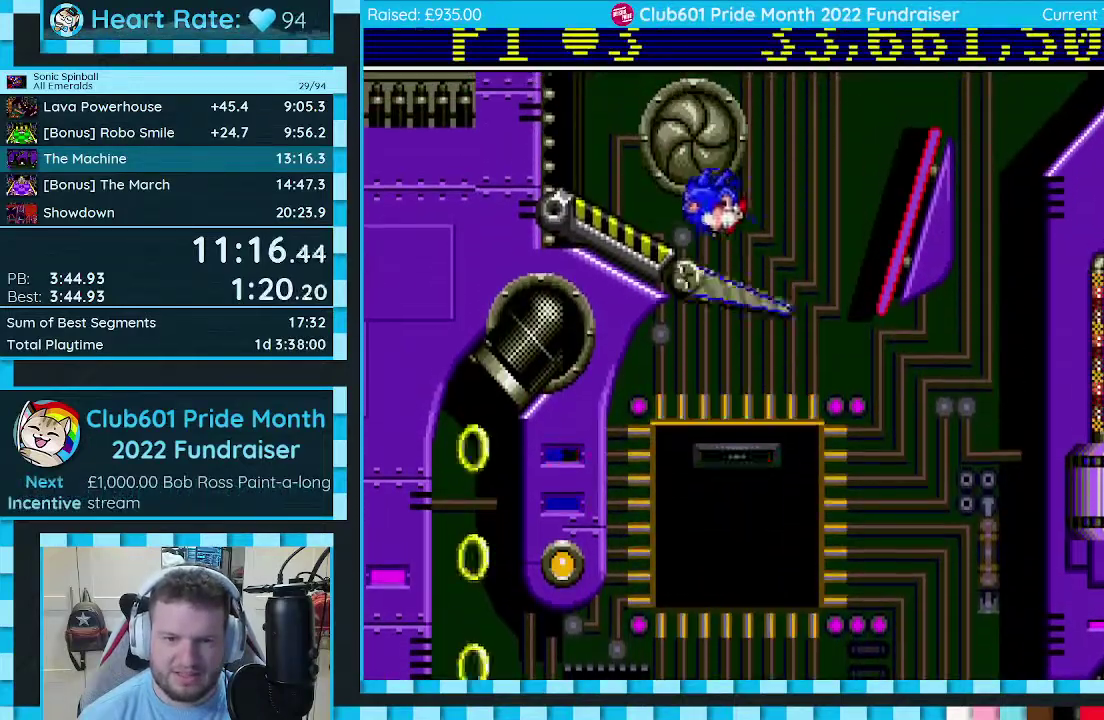
{"buttons": ["C"], "events": [[33, "DPAD_LEFT", "down"], [433, "DPAD_LEFT", "up"], [483, "DPAD_DOWN", "up"]]}
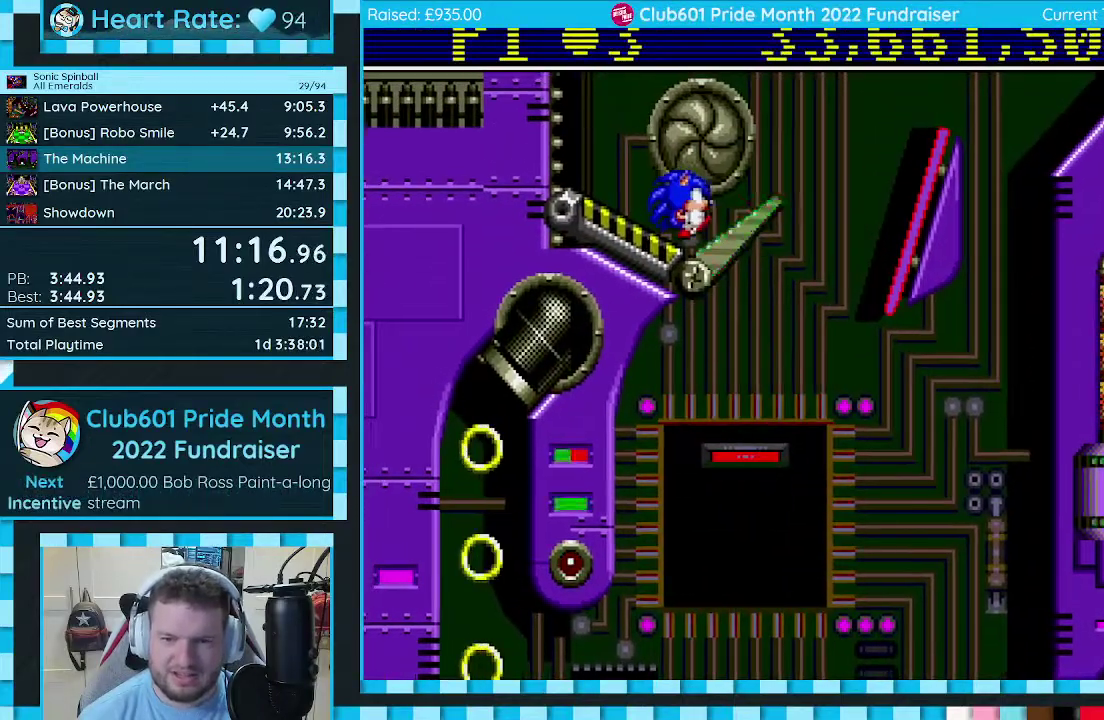
{"buttons": ["C"], "events": []}
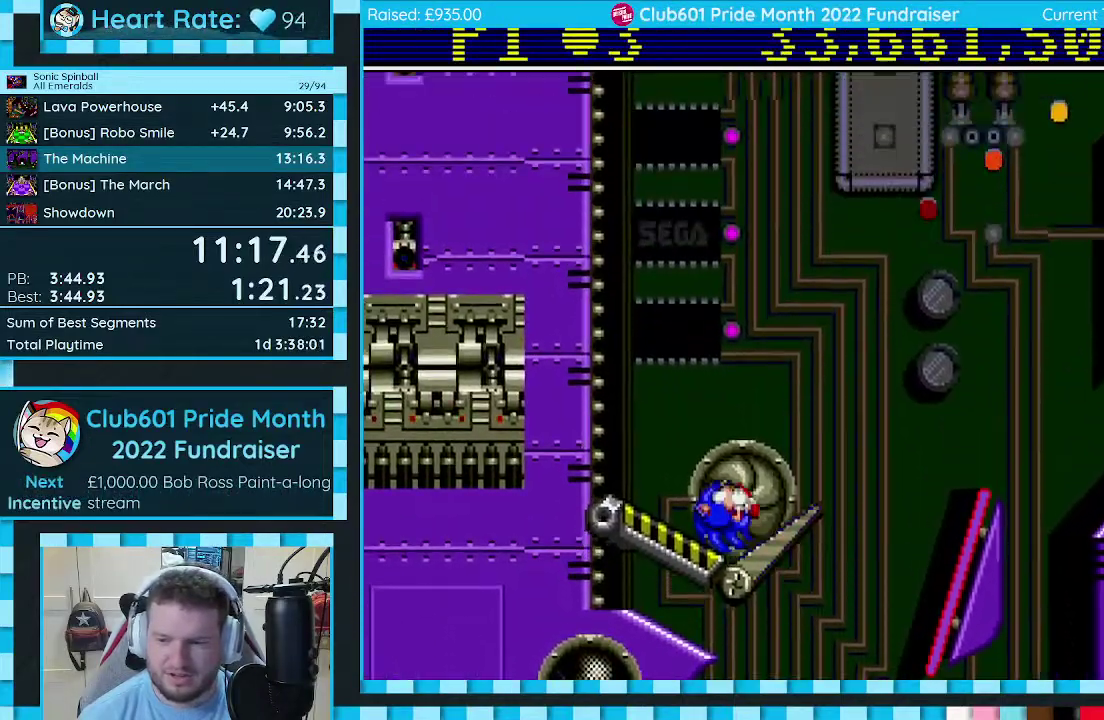
{"buttons": ["C"], "events": []}
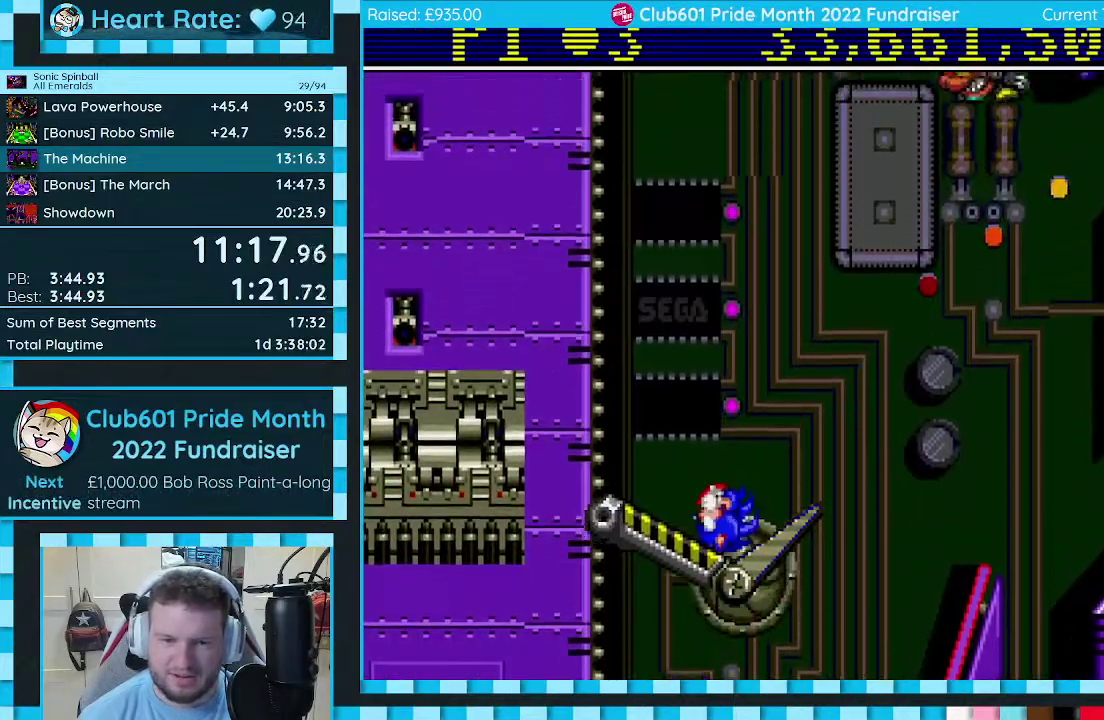
{"buttons": [], "events": [[67, "C", "up"]]}
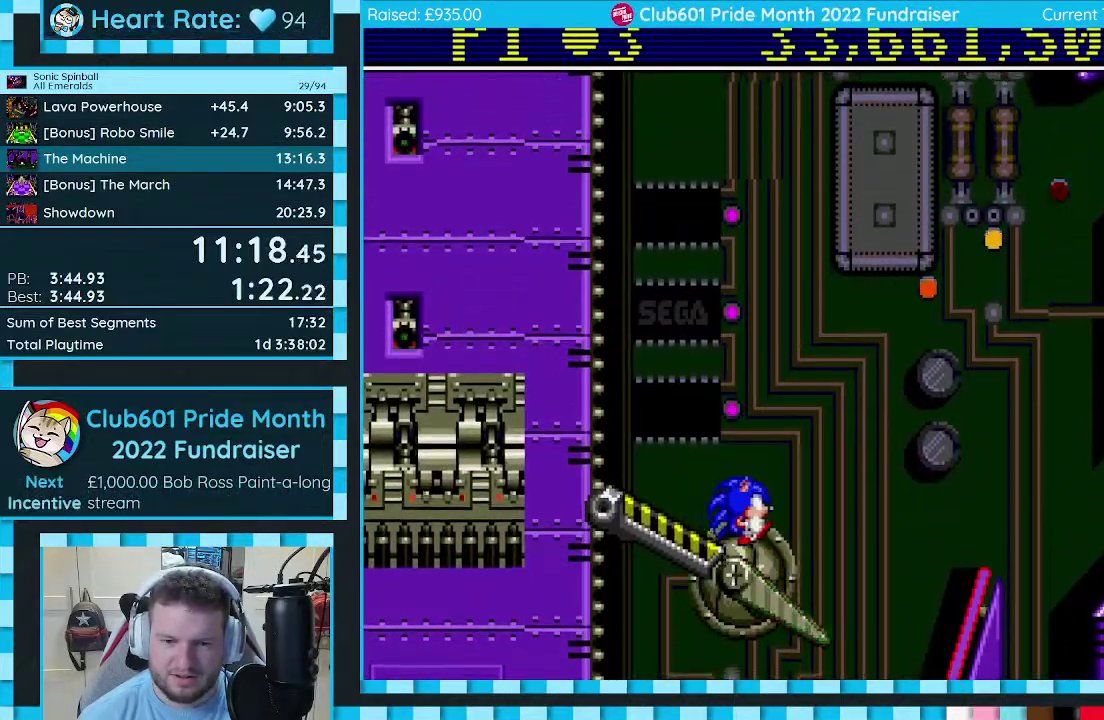
{"buttons": ["DPAD_LEFT"], "events": [[183, "DPAD_LEFT", "down"]]}
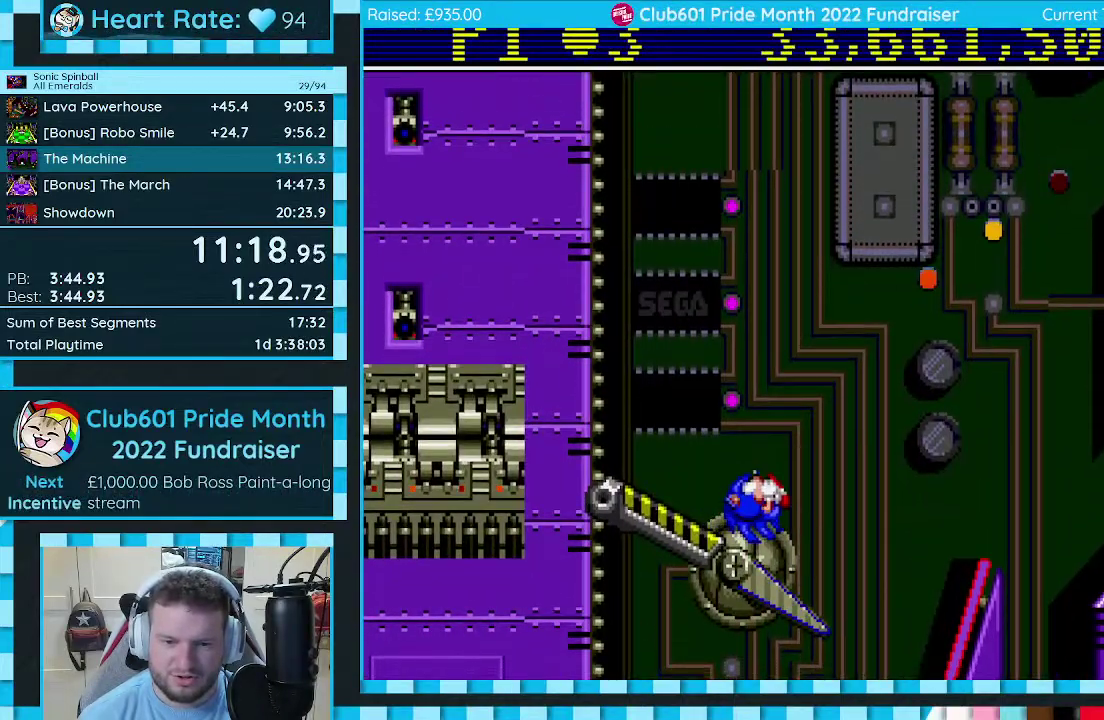
{"buttons": ["C", "DPAD_RIGHT"], "events": [[83, "C", "down"], [183, "DPAD_LEFT", "up"], [267, "DPAD_RIGHT", "down"]]}
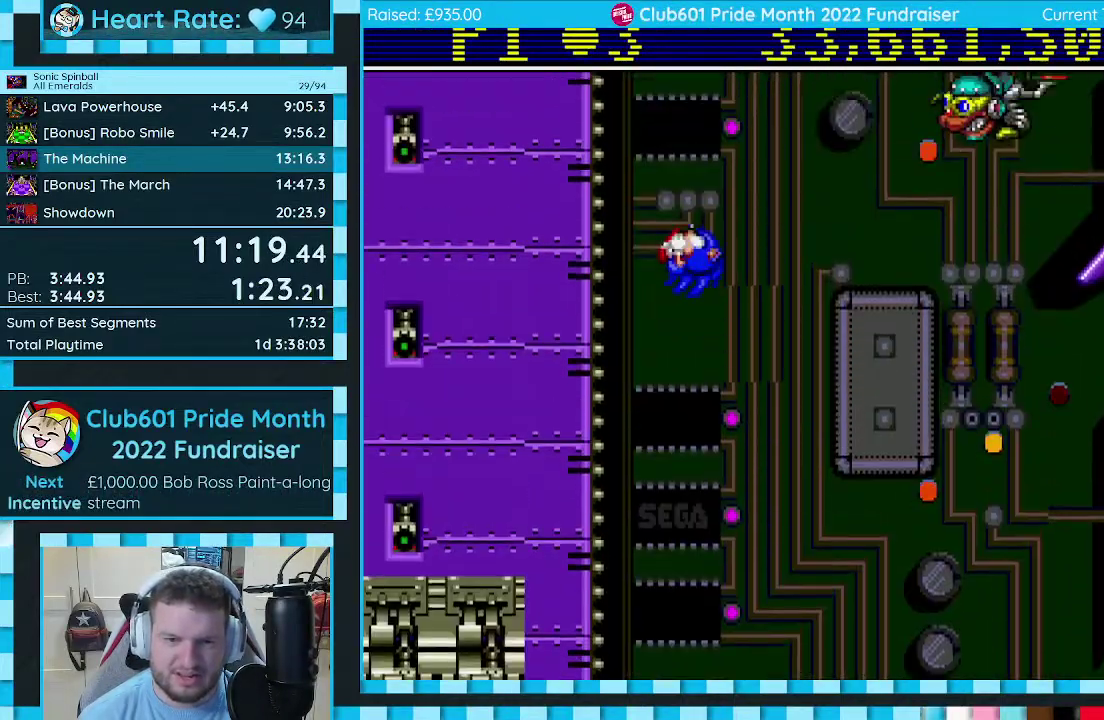
{"buttons": ["C", "DPAD_RIGHT"], "events": []}
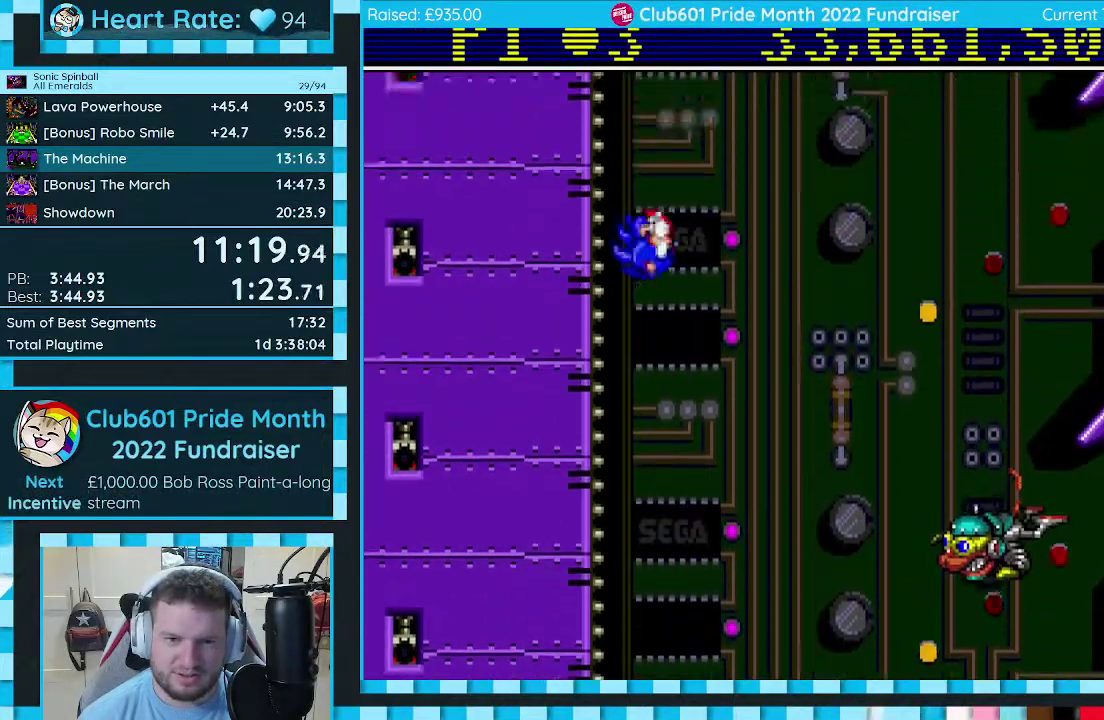
{"buttons": ["C", "DPAD_UP", "DPAD_RIGHT"], "events": [[467, "DPAD_UP", "down"]]}
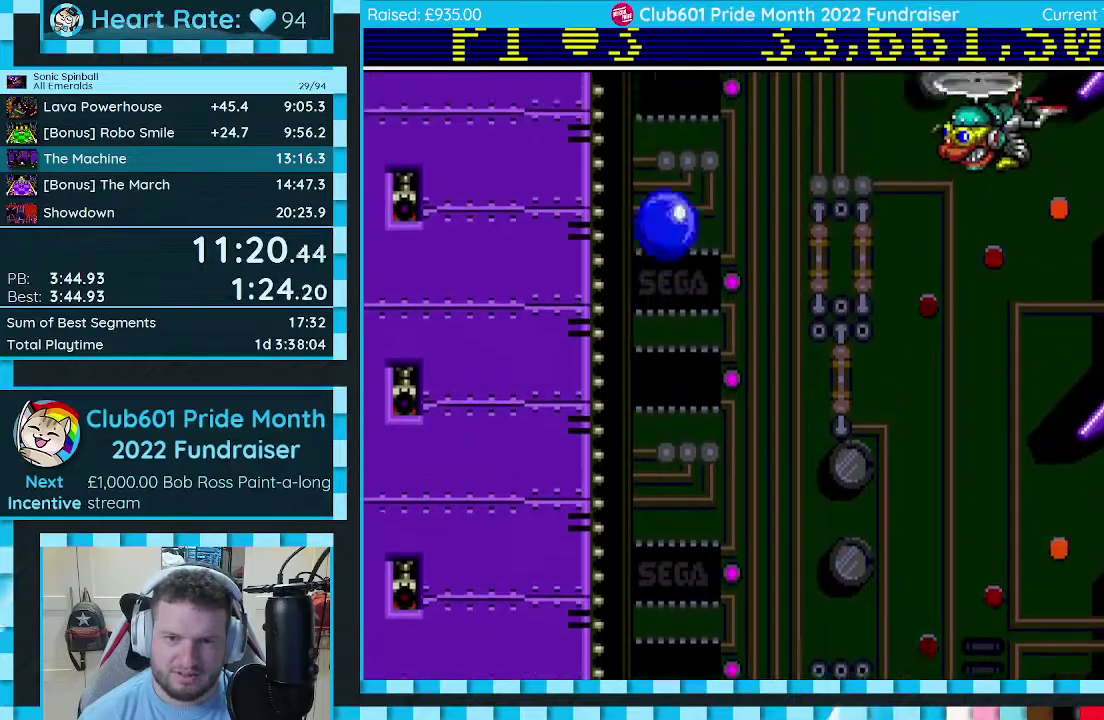
{"buttons": ["C", "DPAD_RIGHT"], "events": [[400, "DPAD_UP", "up"]]}
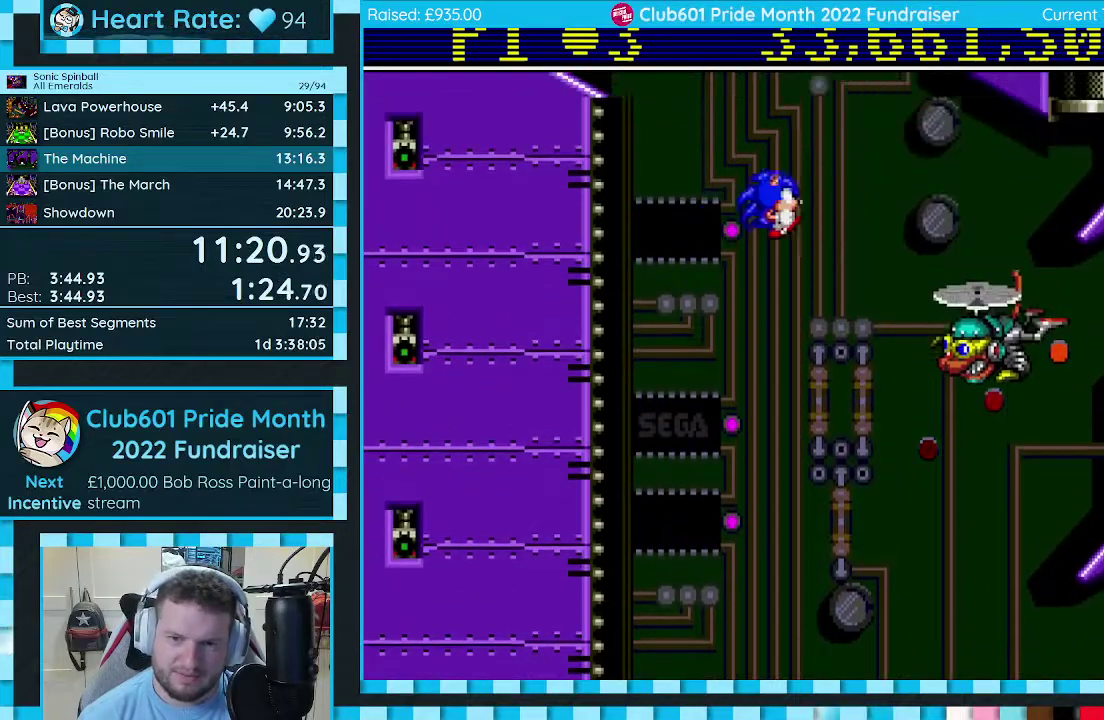
{"buttons": ["C", "DPAD_RIGHT"], "events": []}
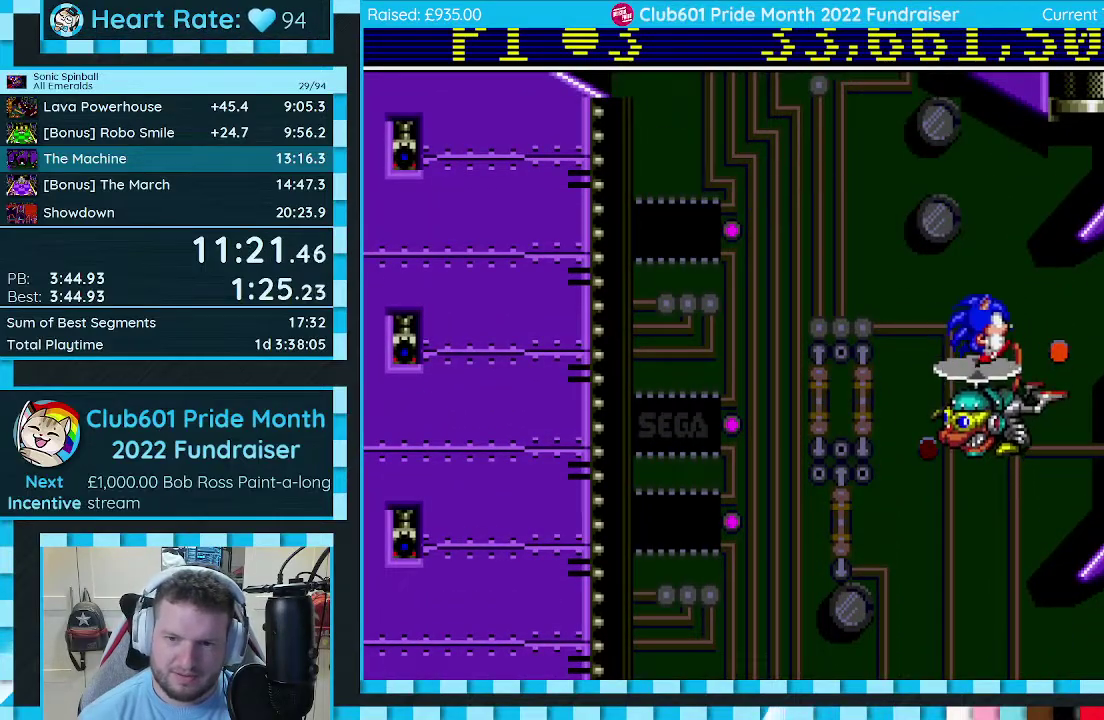
{"buttons": ["C", "DPAD_RIGHT"], "events": []}
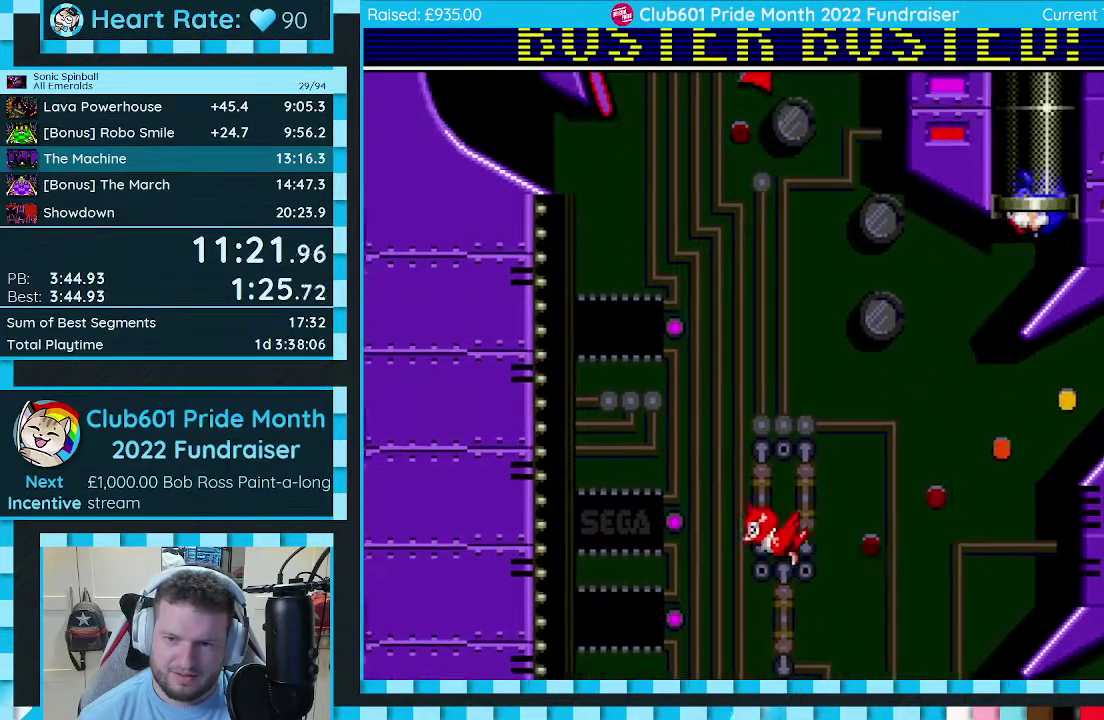
{"buttons": ["DPAD_LEFT"], "events": [[67, "DPAD_RIGHT", "up"], [100, "C", "up"], [183, "DPAD_LEFT", "down"]]}
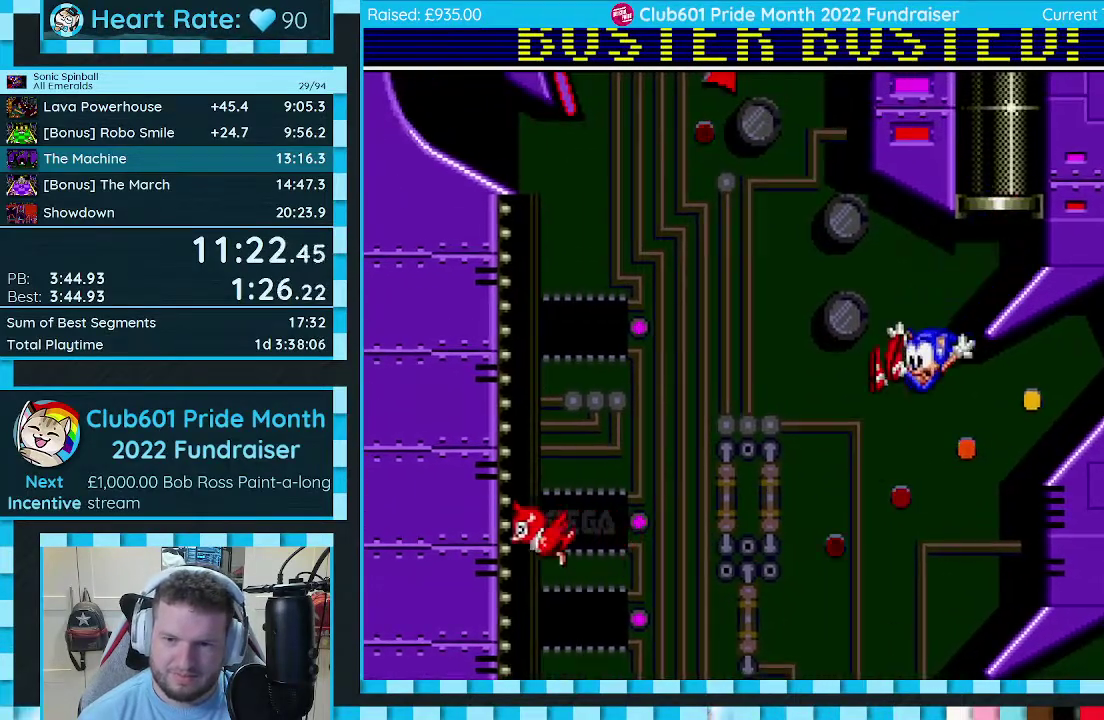
{"buttons": ["DPAD_RIGHT"], "events": [[100, "DPAD_LEFT", "up"], [250, "DPAD_RIGHT", "down"]]}
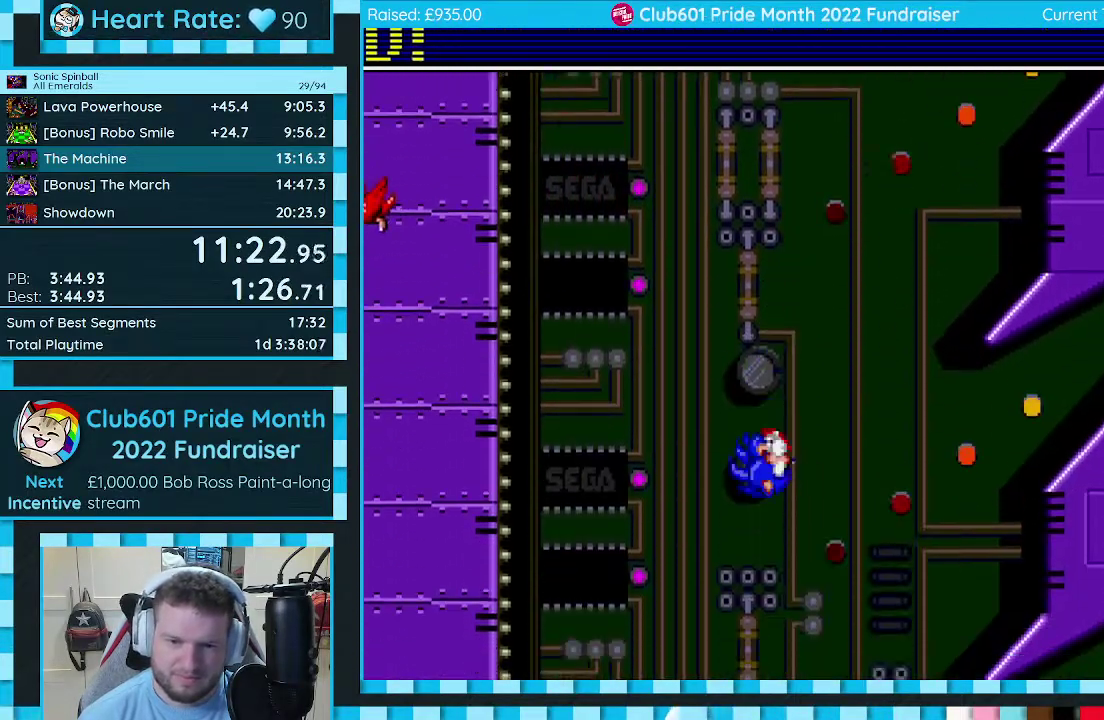
{"buttons": ["C", "DPAD_DOWN", "DPAD_LEFT"], "events": [[233, "C", "down"], [367, "DPAD_DOWN", "down"], [433, "DPAD_LEFT", "down"], [433, "DPAD_RIGHT", "up"]]}
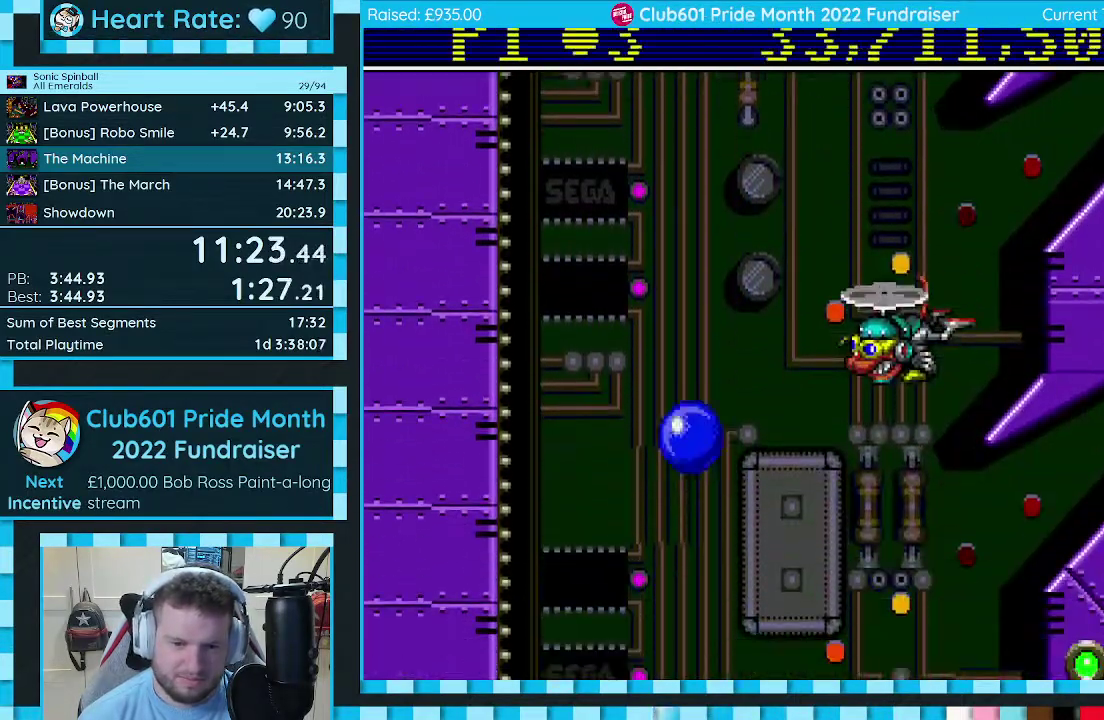
{"buttons": ["C", "DPAD_DOWN", "DPAD_LEFT"], "events": []}
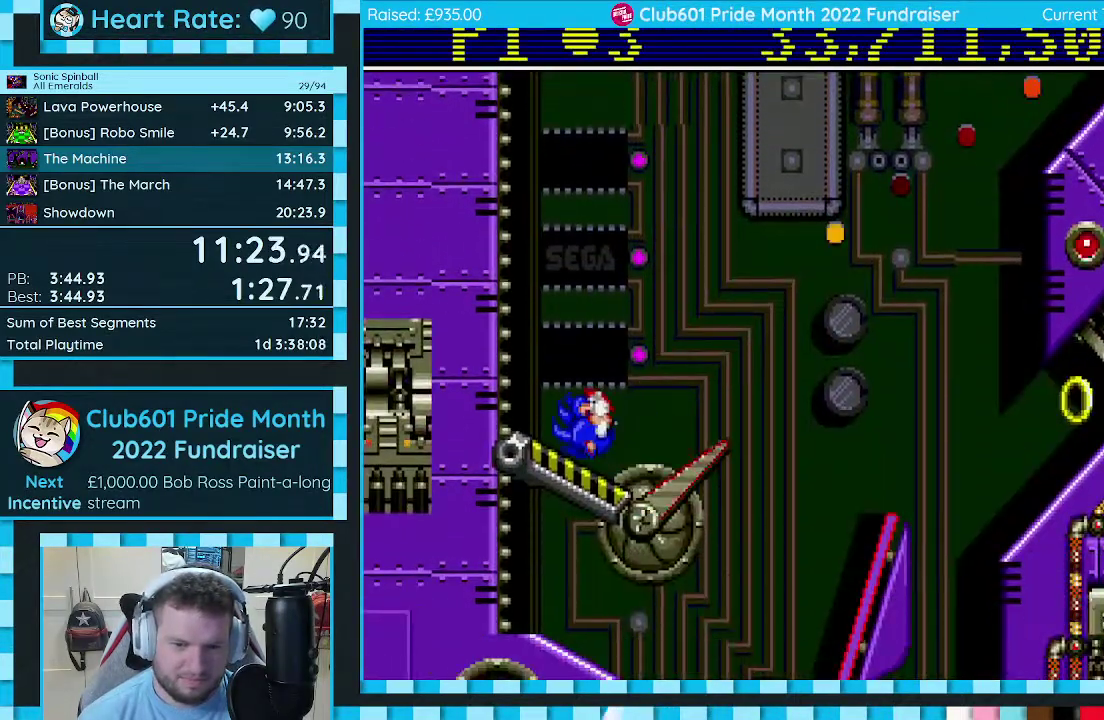
{"buttons": ["C"], "events": [[217, "DPAD_LEFT", "up"], [250, "DPAD_RIGHT", "down"], [467, "DPAD_DOWN", "up"], [500, "DPAD_RIGHT", "up"]]}
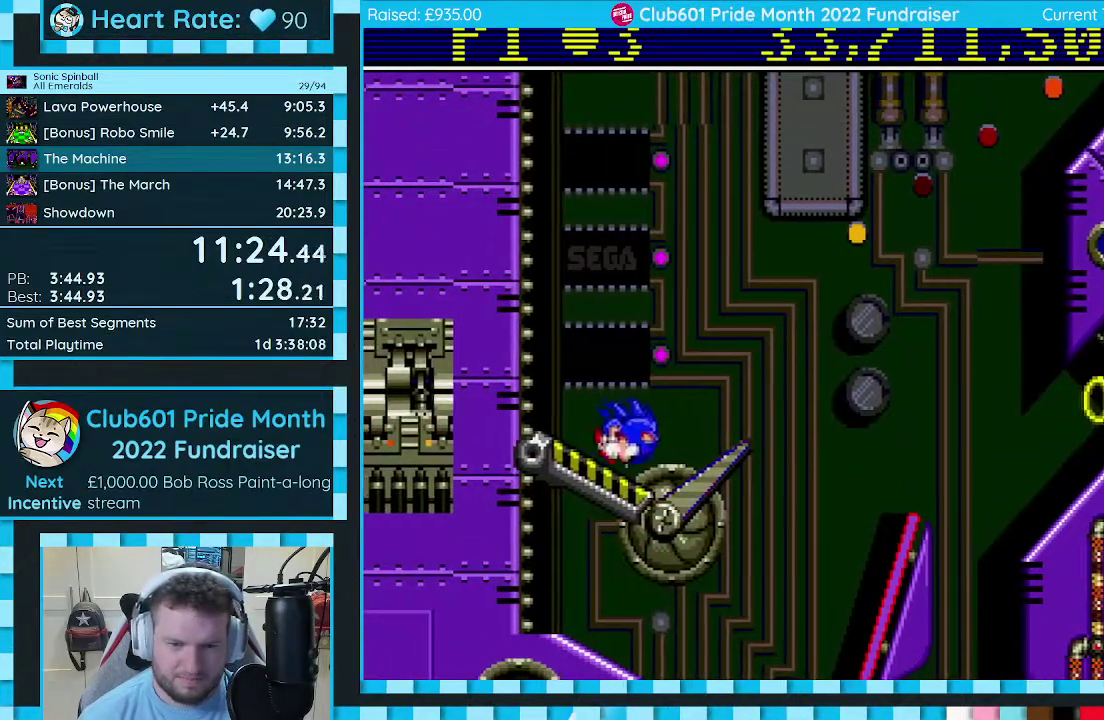
{"buttons": ["C"], "events": []}
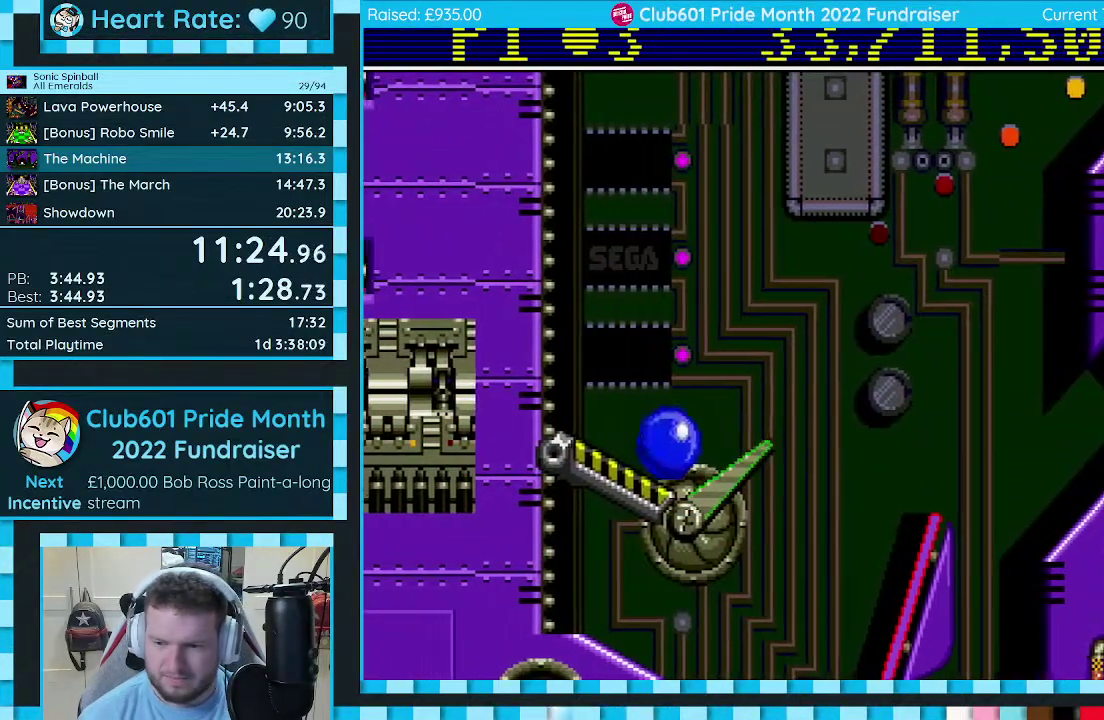
{"buttons": ["C"], "events": []}
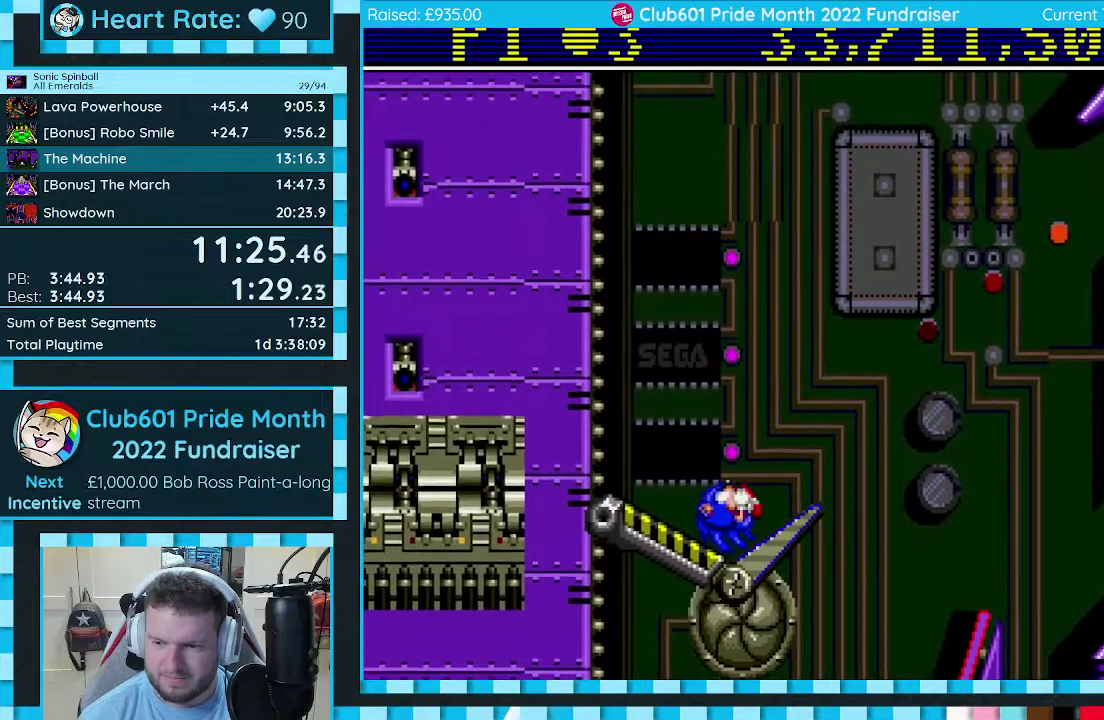
{"buttons": ["C"], "events": []}